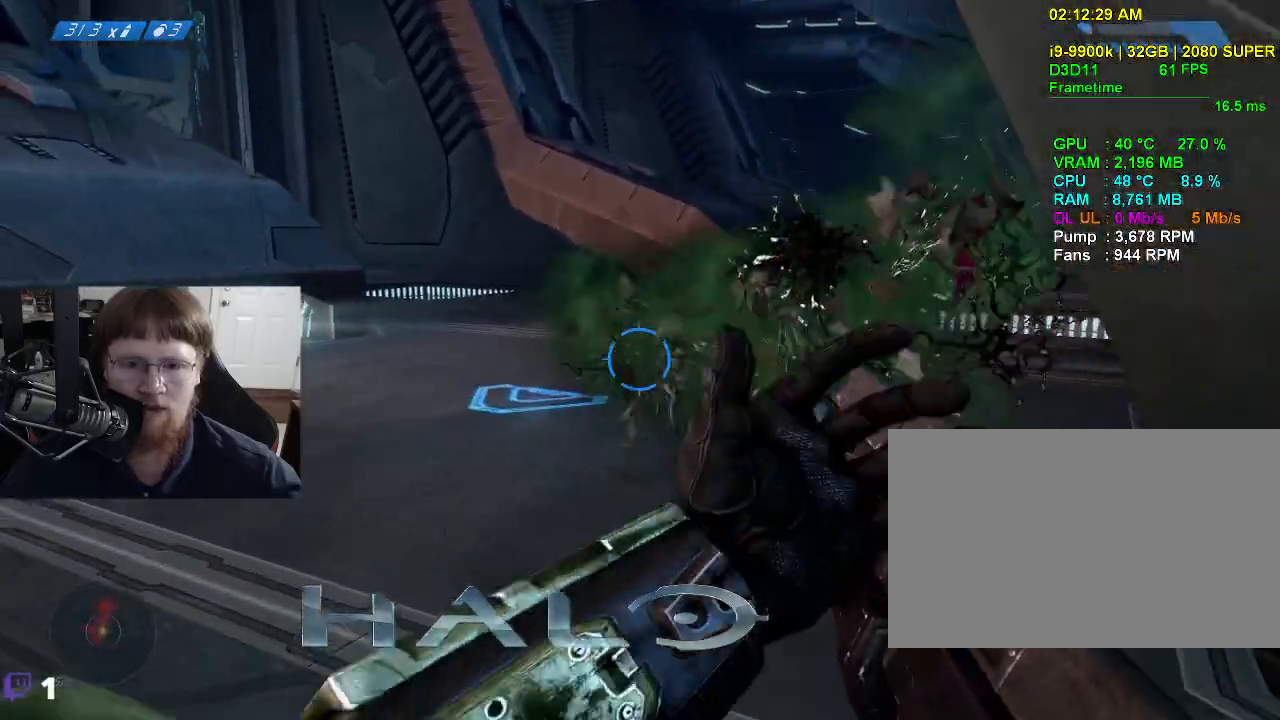
Gameplay with keyboard and mouse; each line is a JSON object with the keys held at the frame after it. "events" lists presses ("down") and releases ("up") of "1", "2", "3", "4", "5", "a", "alt", "c", "caps_lock", "ctrl", "d", "e", "f", "g", "q", "r", "s", "shift", "space", "t", "tab", "v", "w", "x" and "z" between this image and that frame as [ms after this image, input, new state], when the widget could be followed in between. No other keys are recorded. Mouse buttons are not recorded. Not read: mouse_move.
{"keys": ["a", "w"], "events": []}
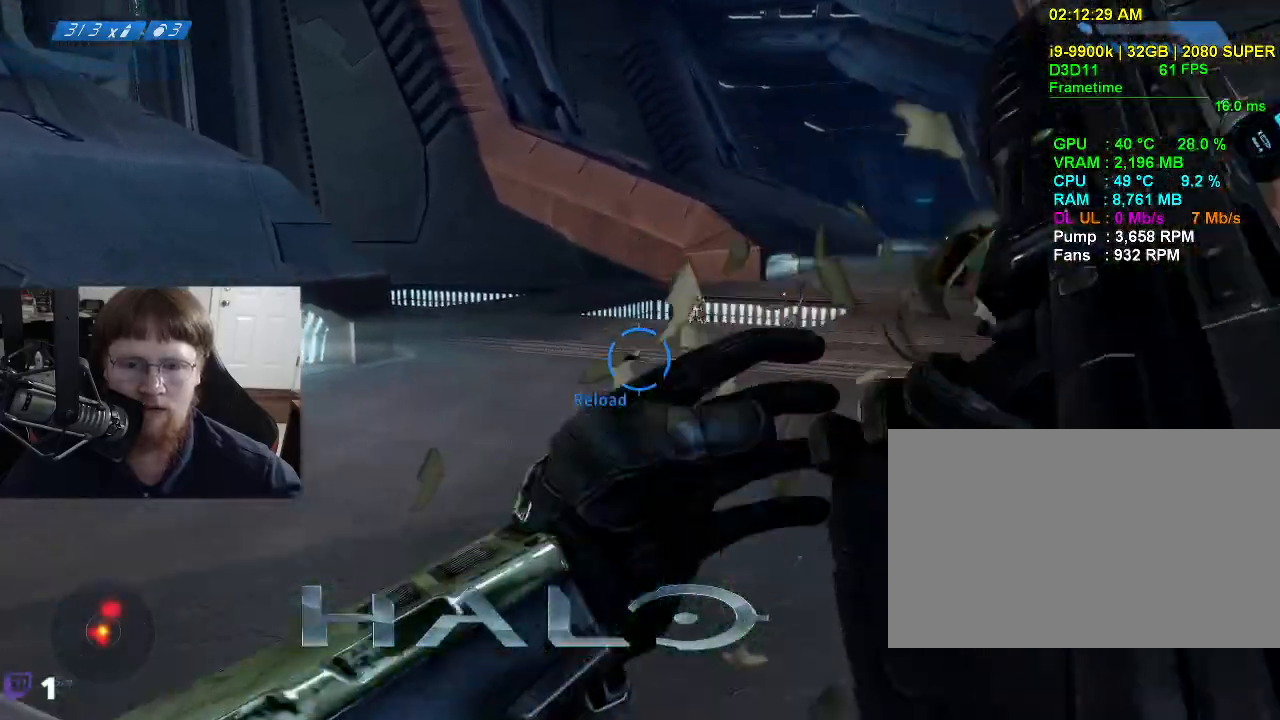
{"keys": ["a", "w"], "events": []}
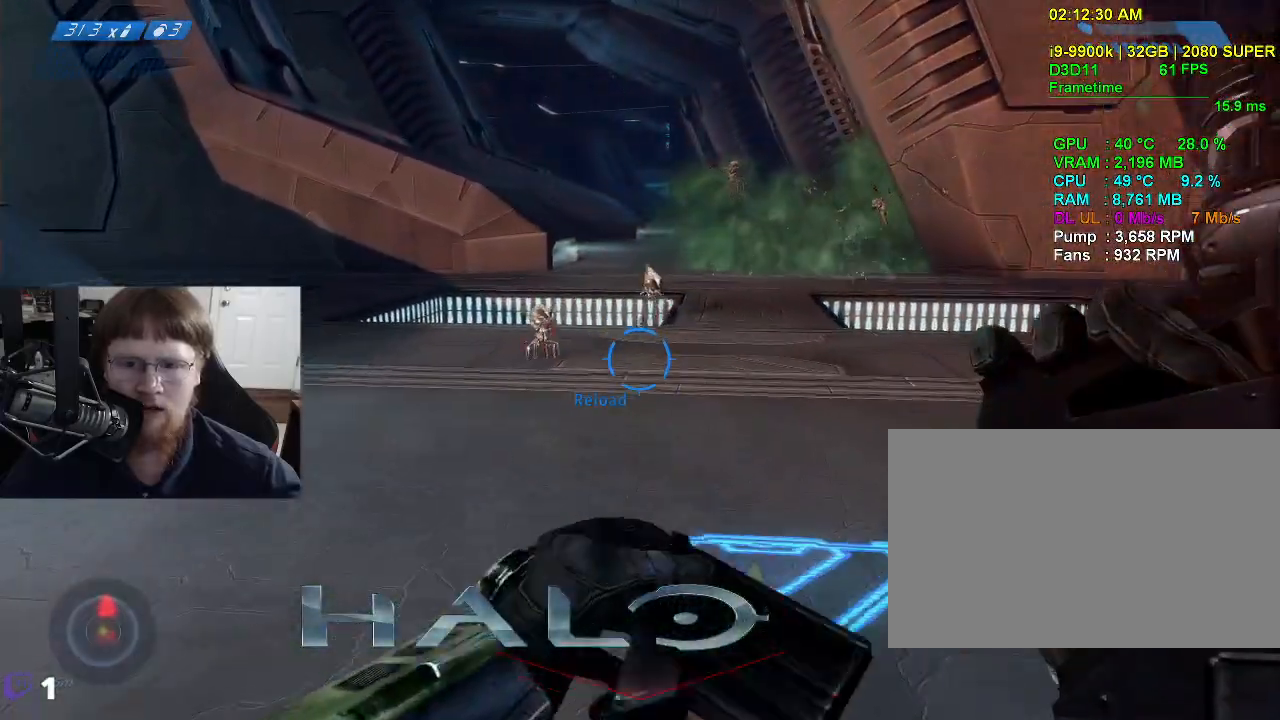
{"keys": ["a", "w"], "events": []}
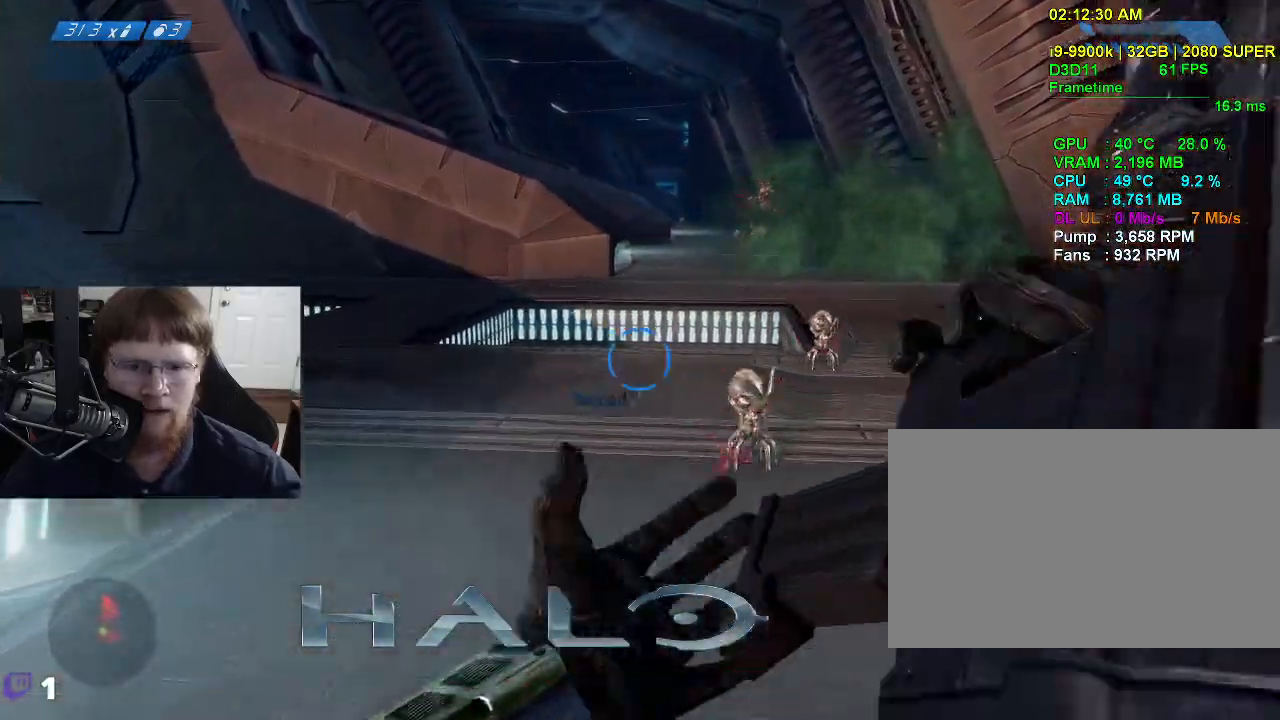
{"keys": ["w"], "events": [[67, "a", "up"], [300, "space", "down"], [434, "space", "up"]]}
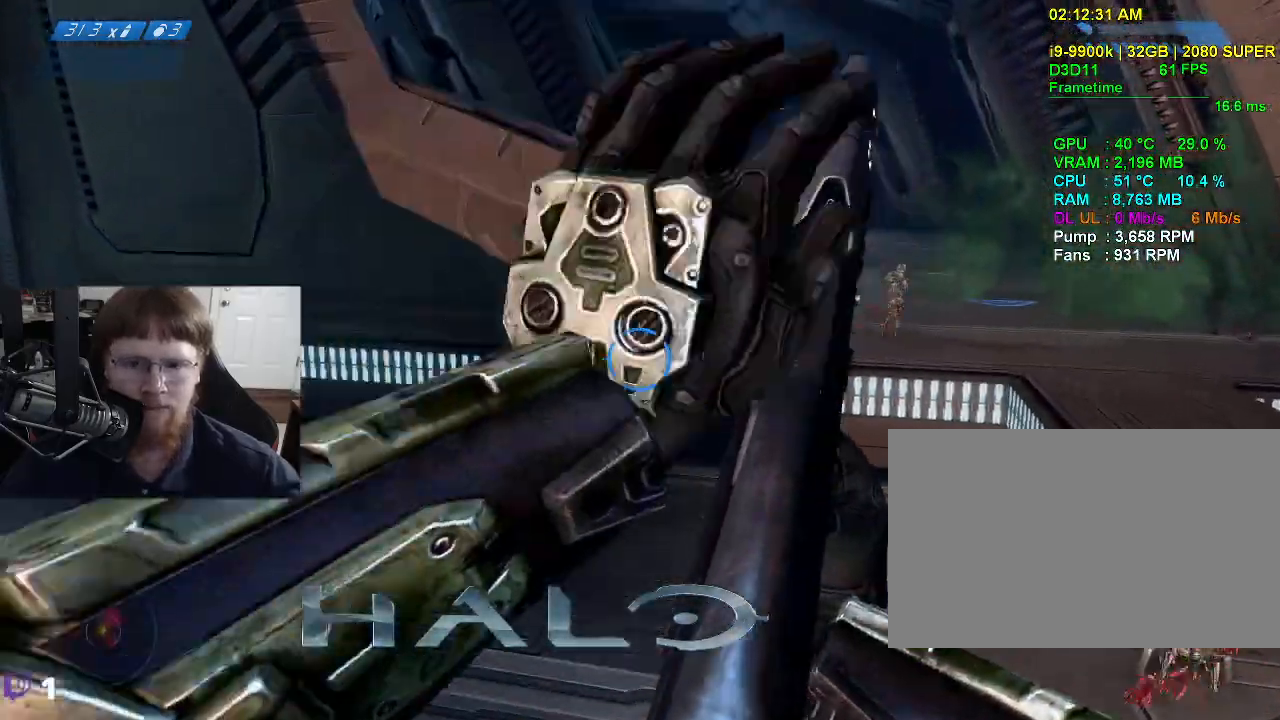
{"keys": ["w"], "events": []}
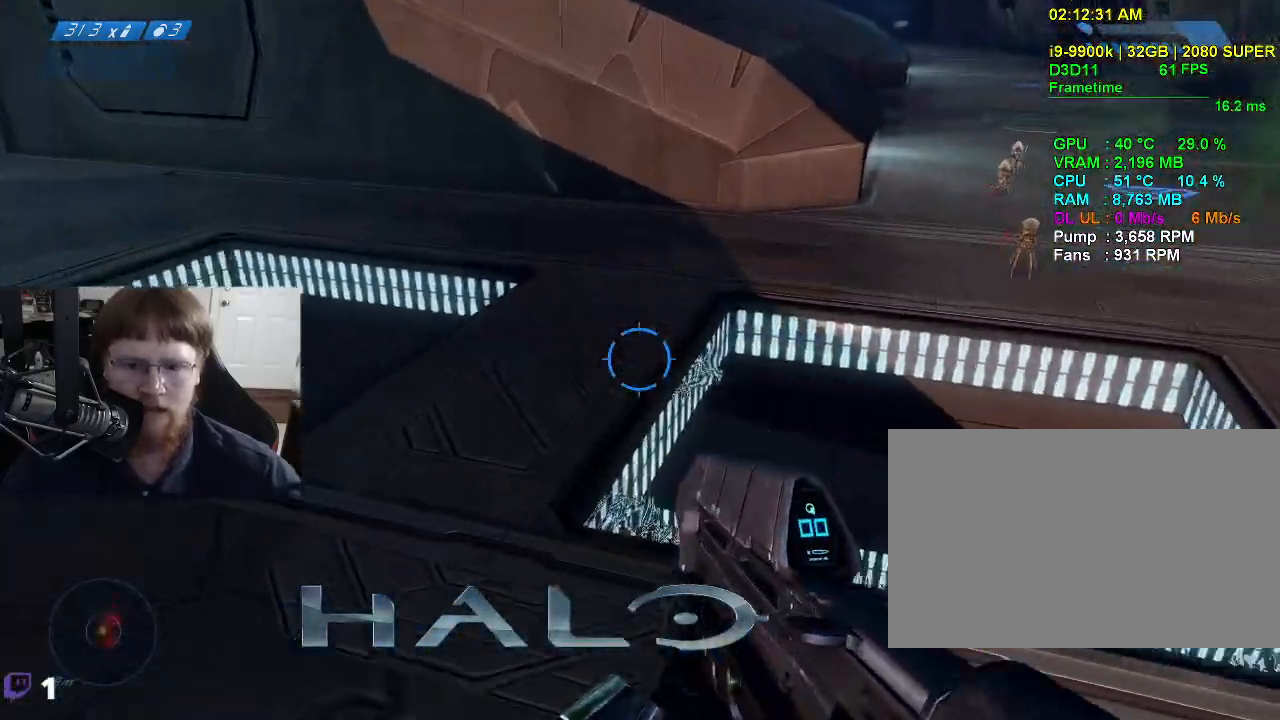
{"keys": ["a", "w"], "events": [[100, "a", "down"]]}
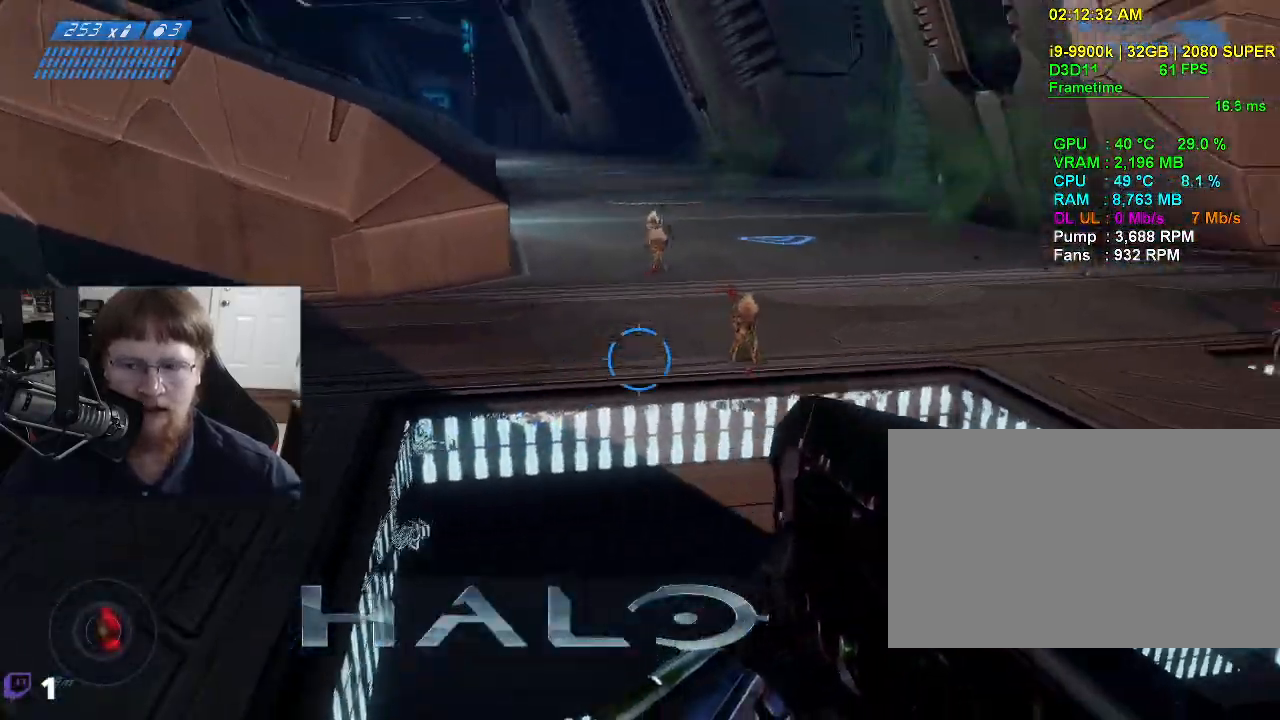
{"keys": ["a", "w"], "events": []}
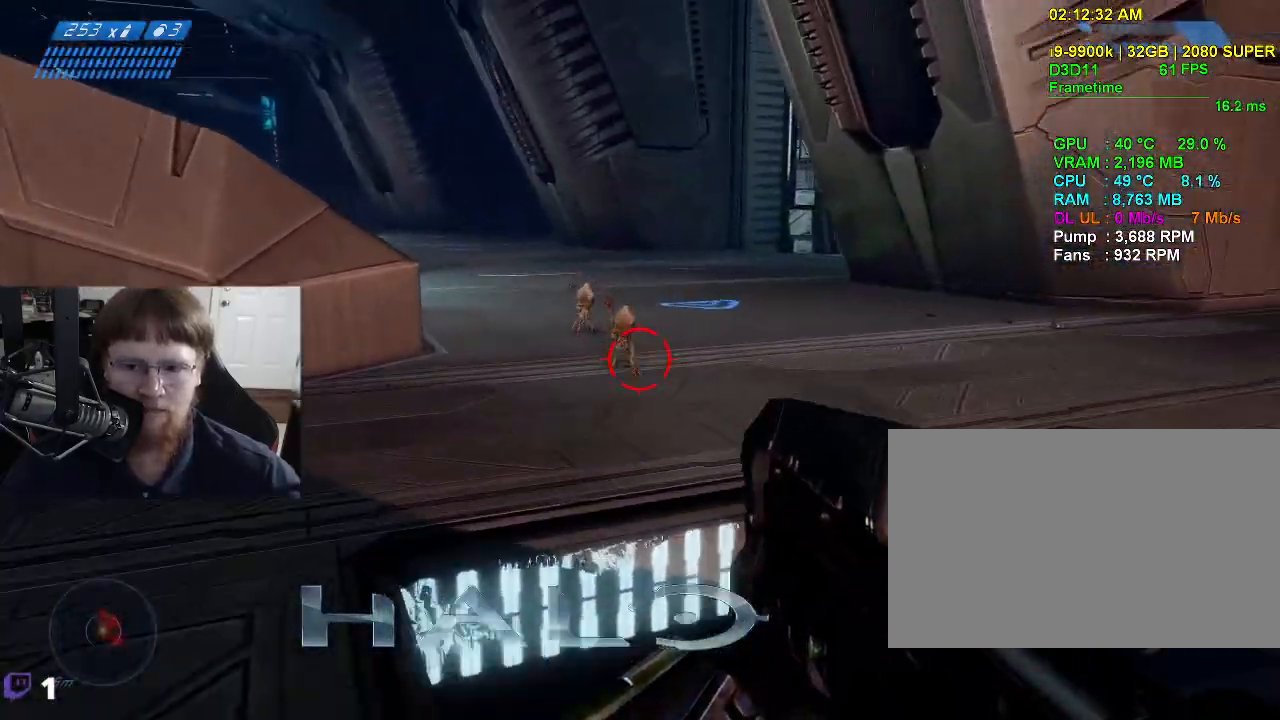
{"keys": ["a", "w"], "events": []}
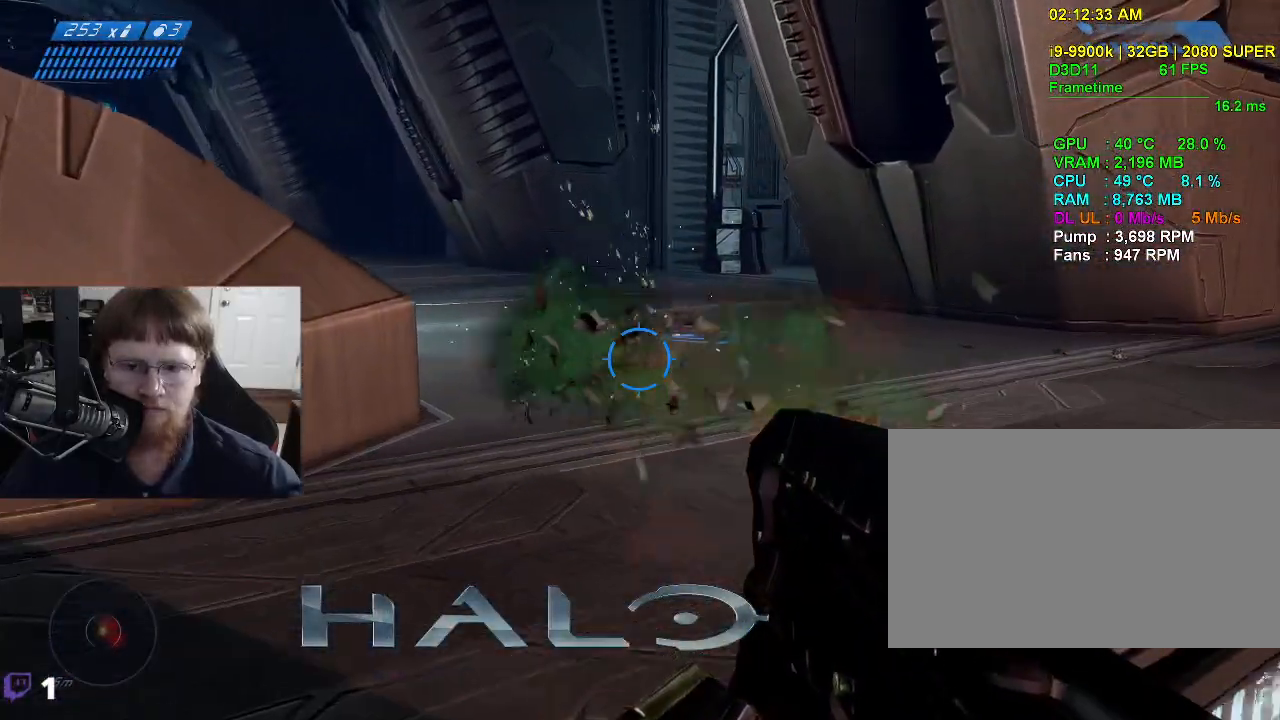
{"keys": ["a", "w"], "events": [[50, "a", "up"], [284, "a", "down"]]}
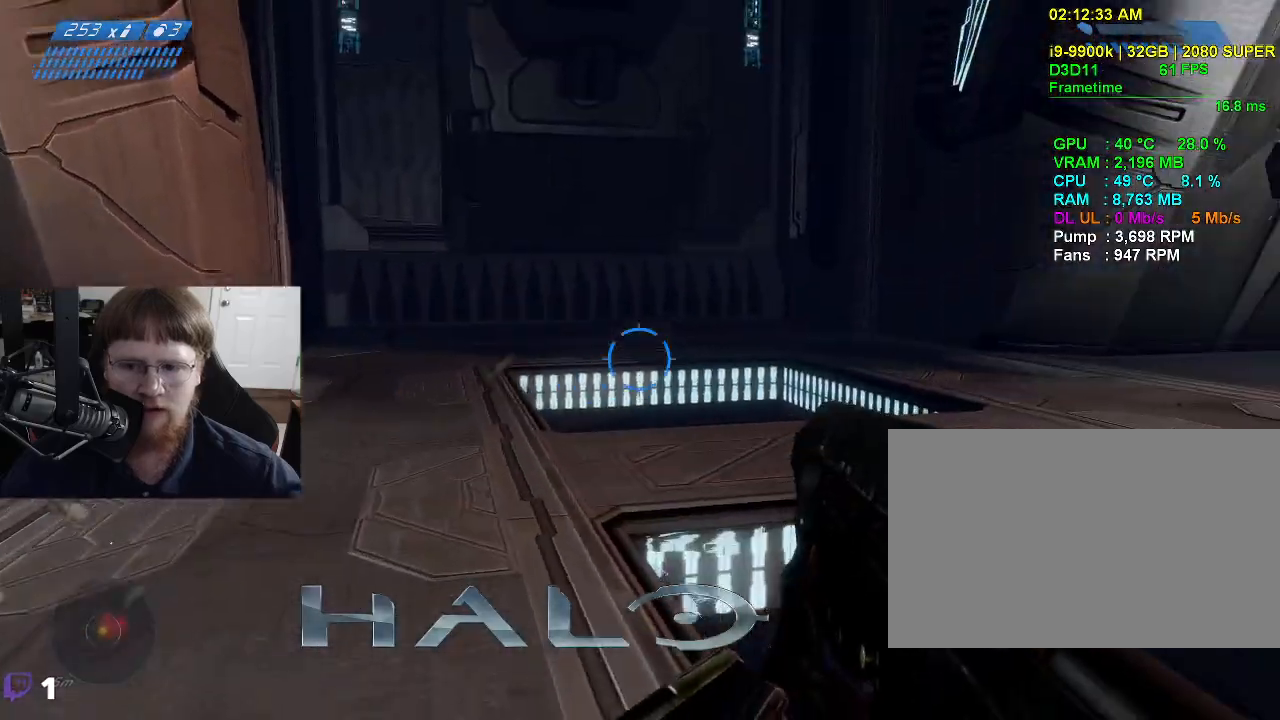
{"keys": ["a", "w"], "events": []}
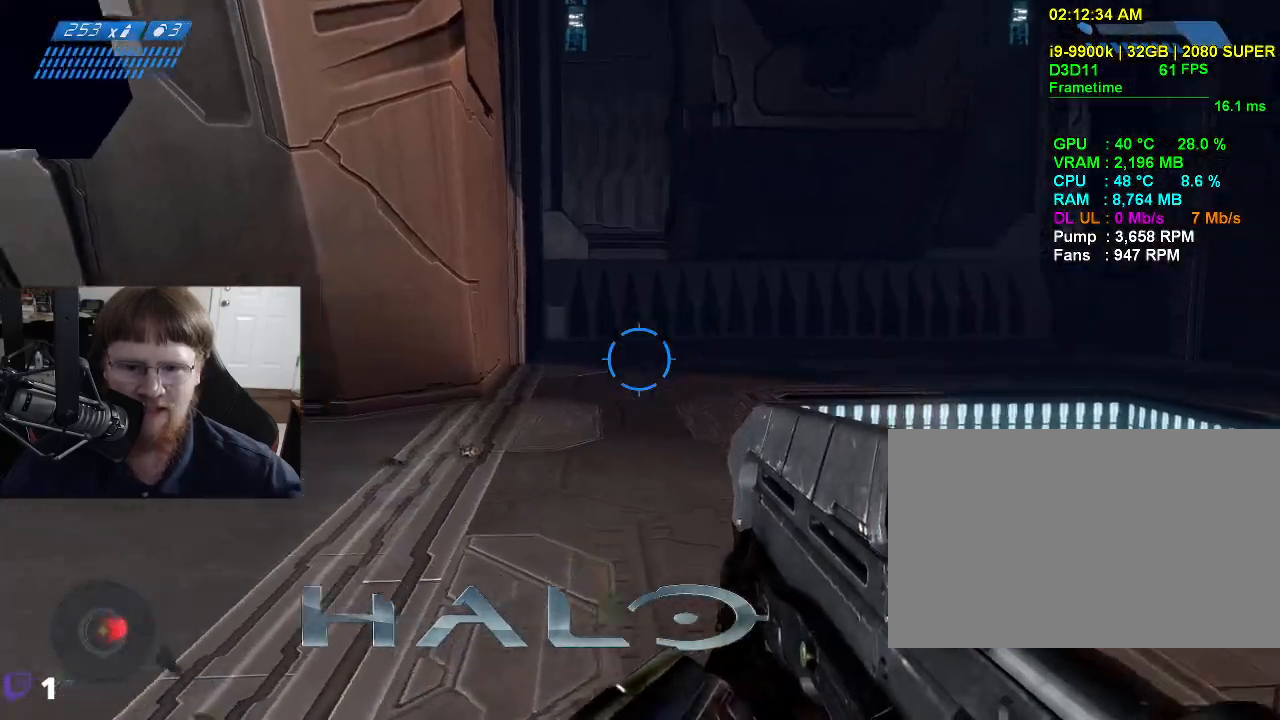
{"keys": ["a", "w"], "events": []}
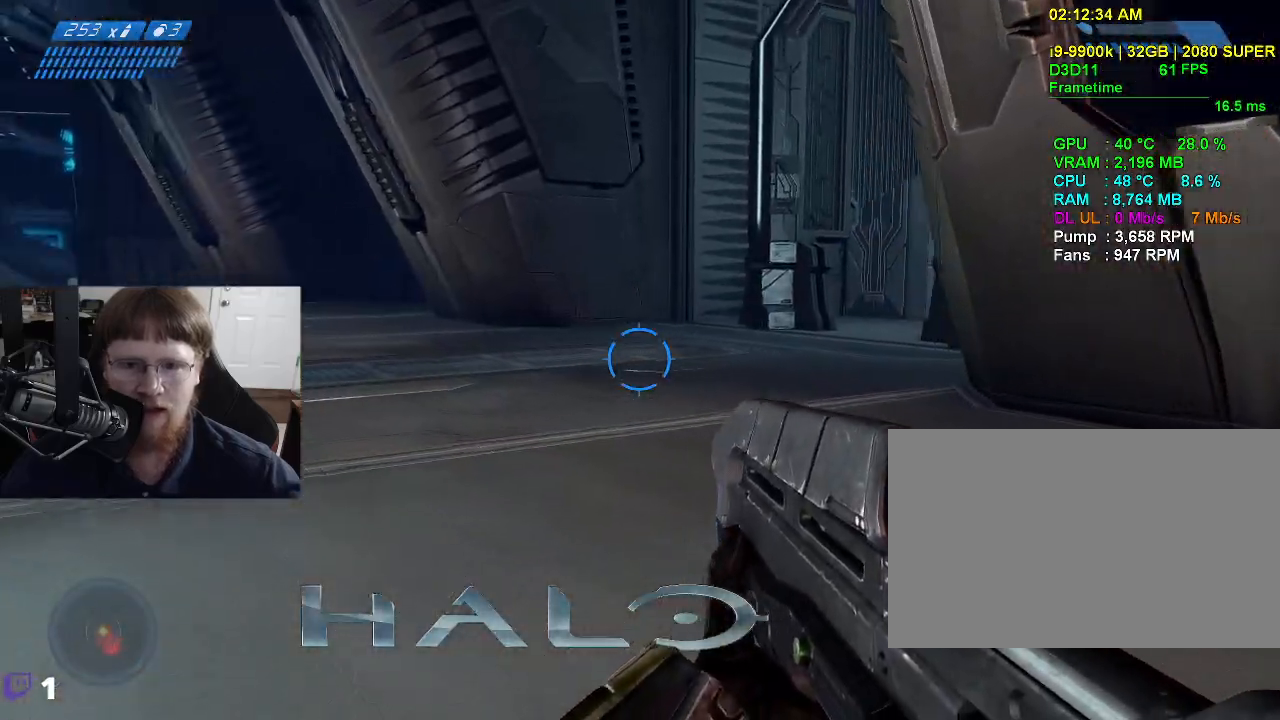
{"keys": ["a", "w"], "events": []}
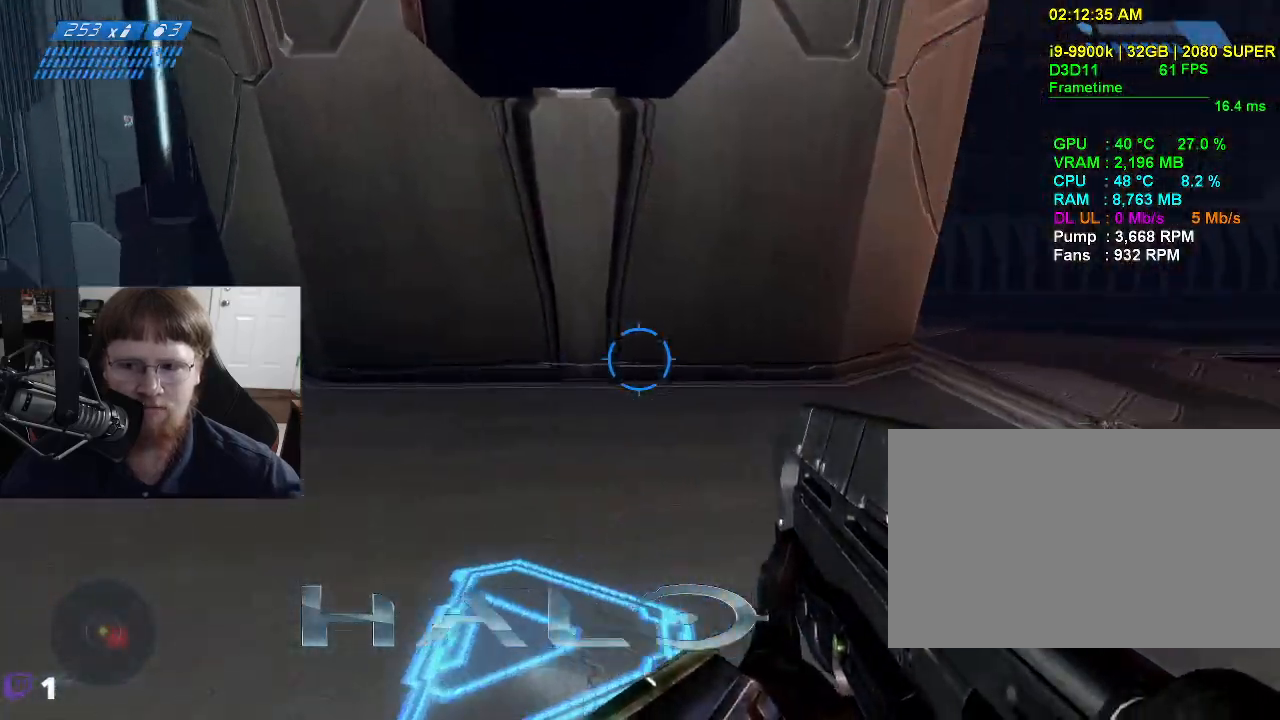
{"keys": ["a", "w"], "events": []}
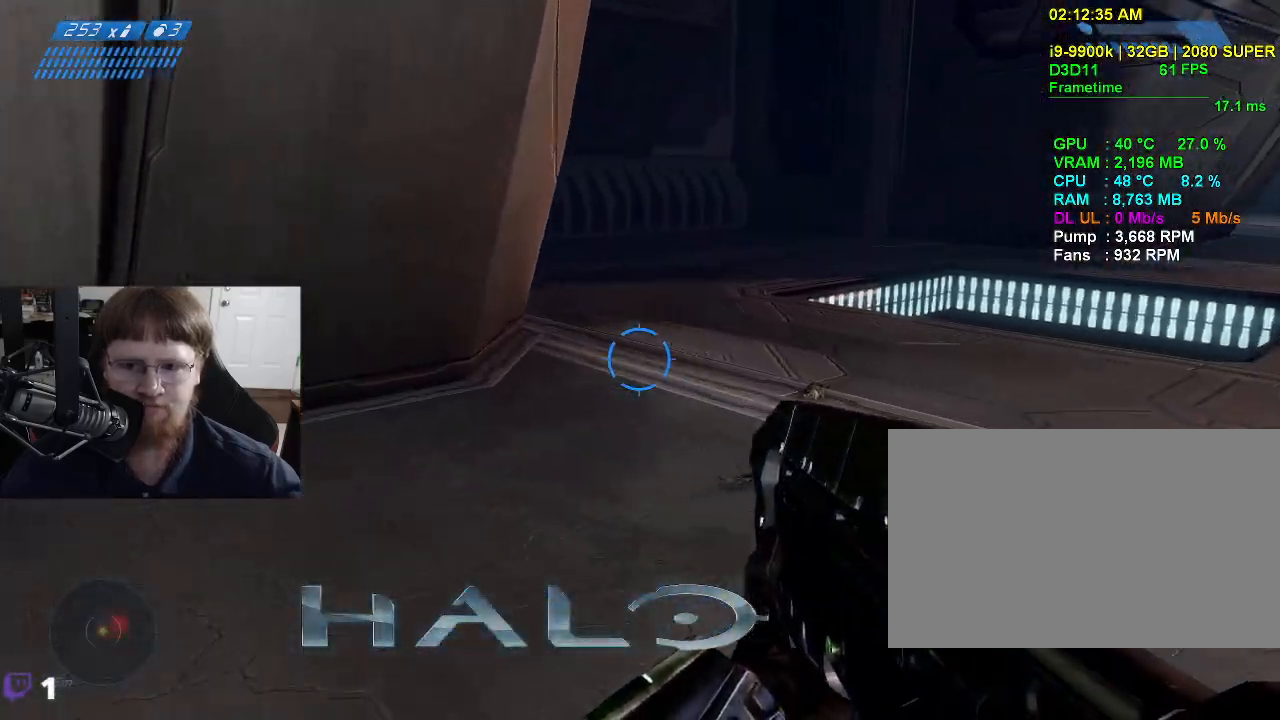
{"keys": [], "events": [[350, "w", "up"], [500, "a", "up"]]}
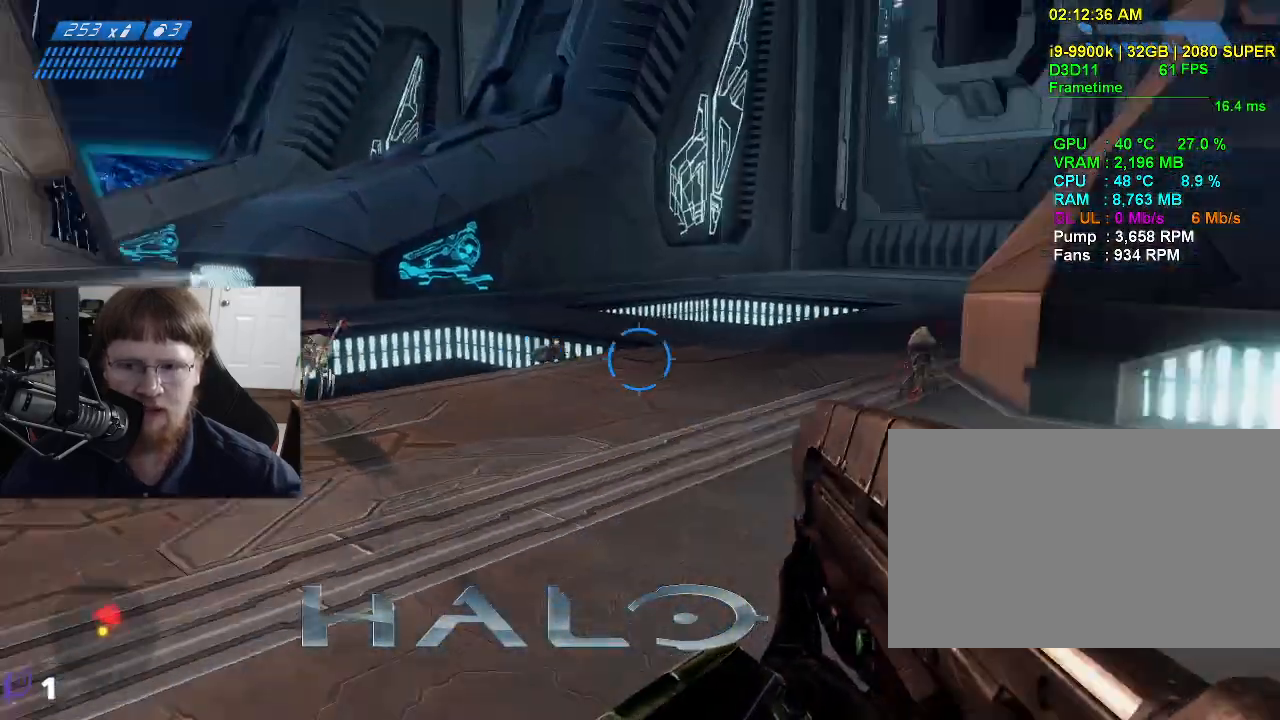
{"keys": ["d"], "events": [[184, "d", "down"]]}
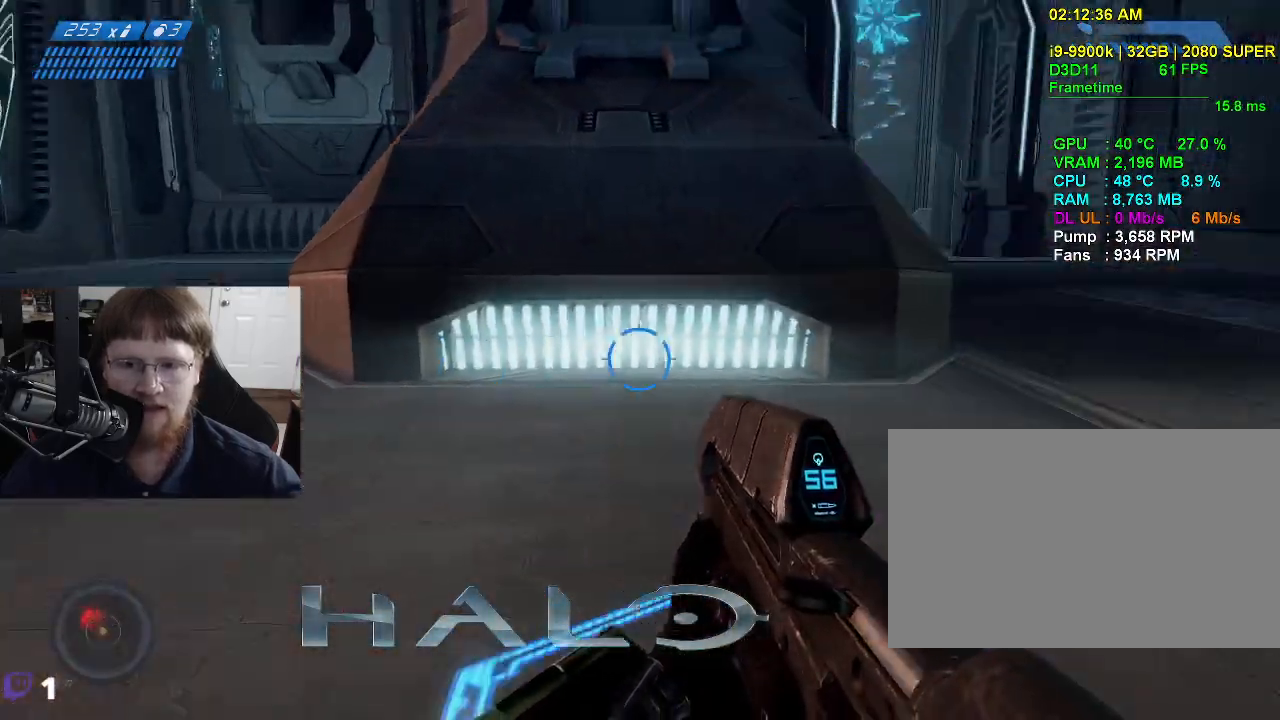
{"keys": ["w"], "events": [[150, "w", "down"], [484, "d", "up"]]}
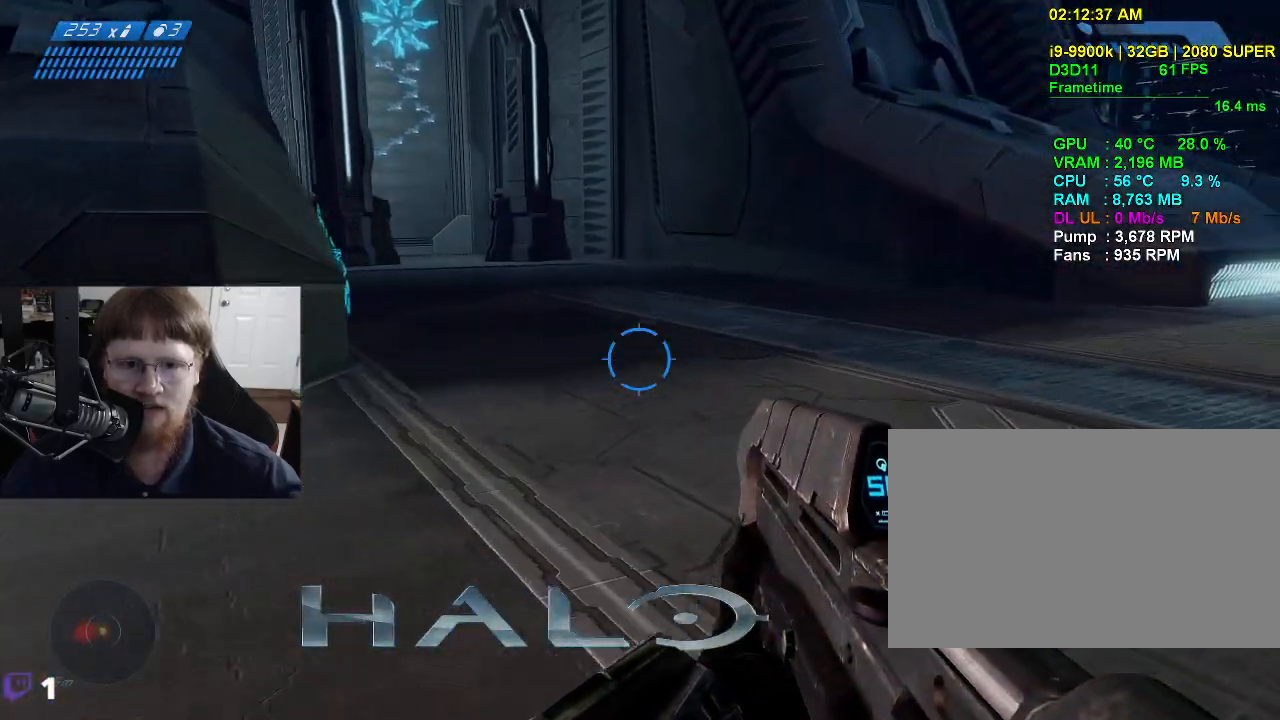
{"keys": ["w"], "events": []}
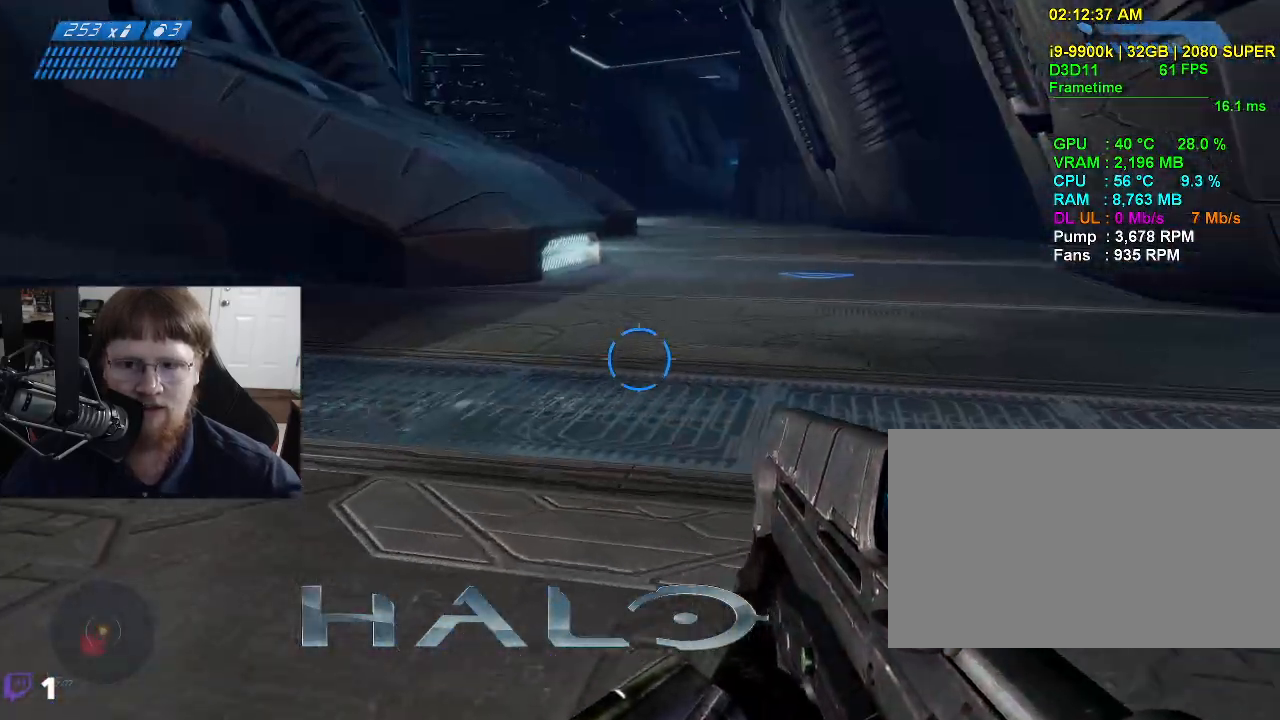
{"keys": ["w"], "events": []}
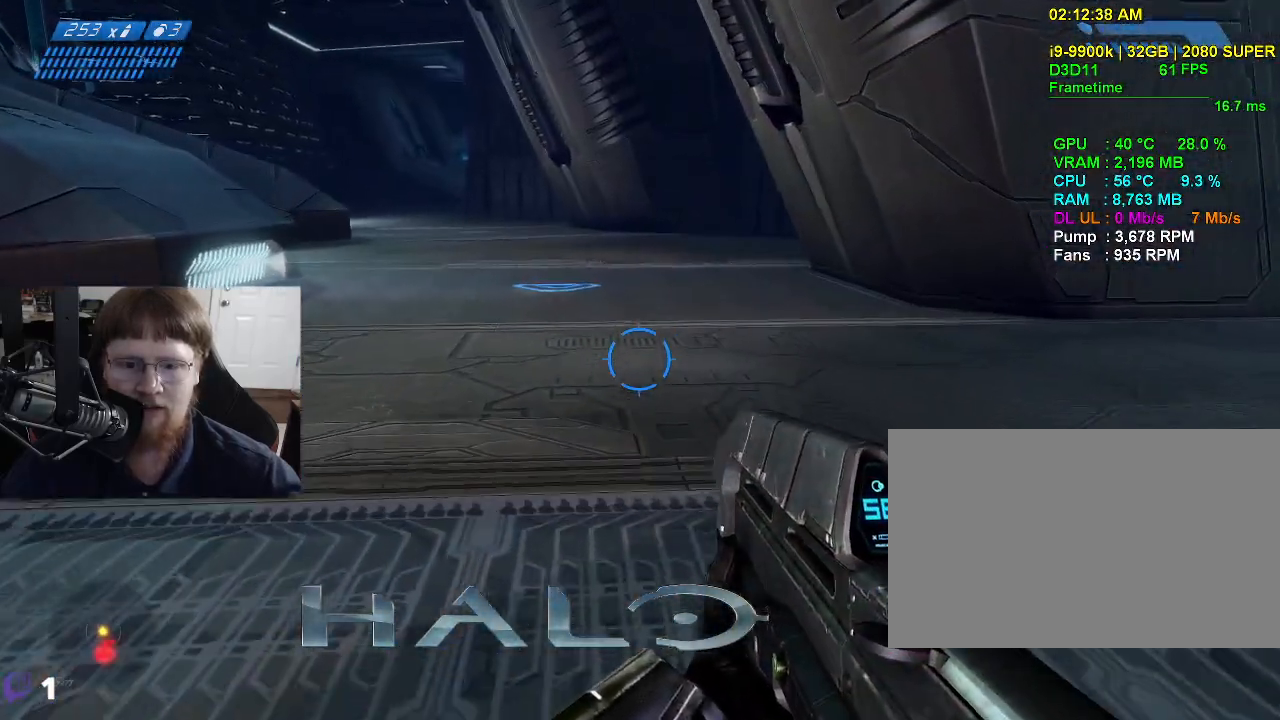
{"keys": ["w"], "events": []}
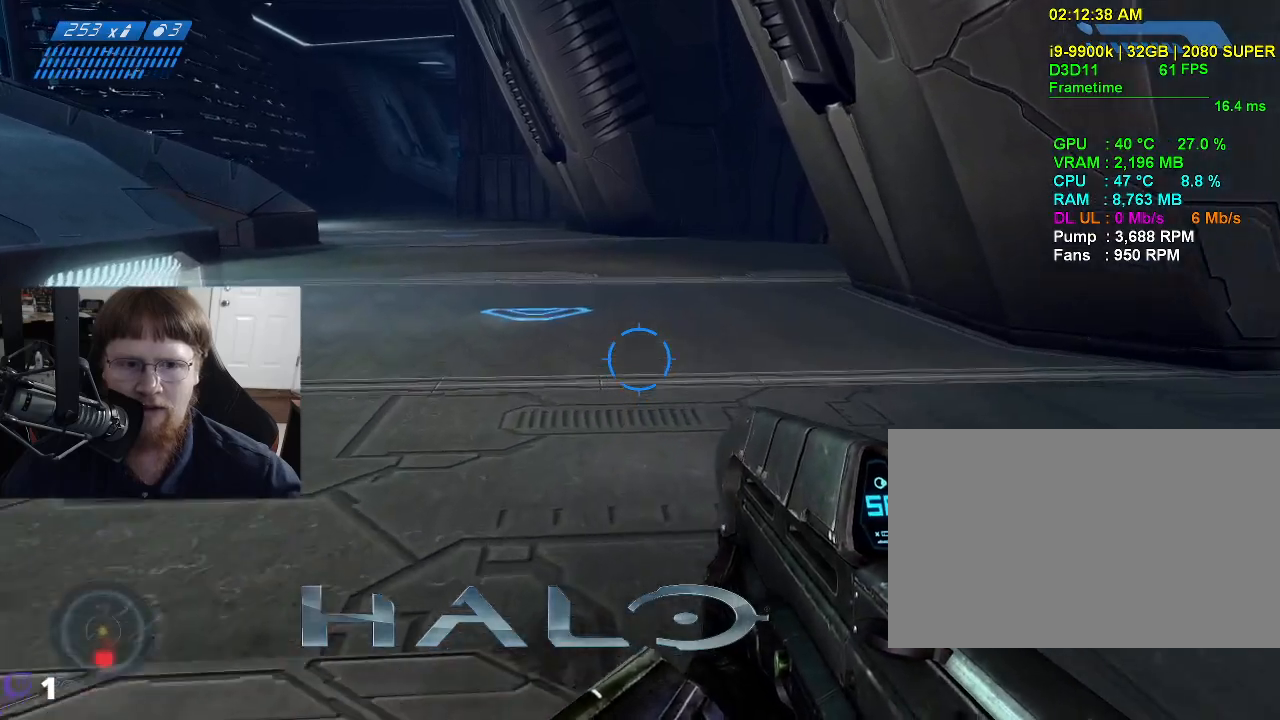
{"keys": ["w"], "events": []}
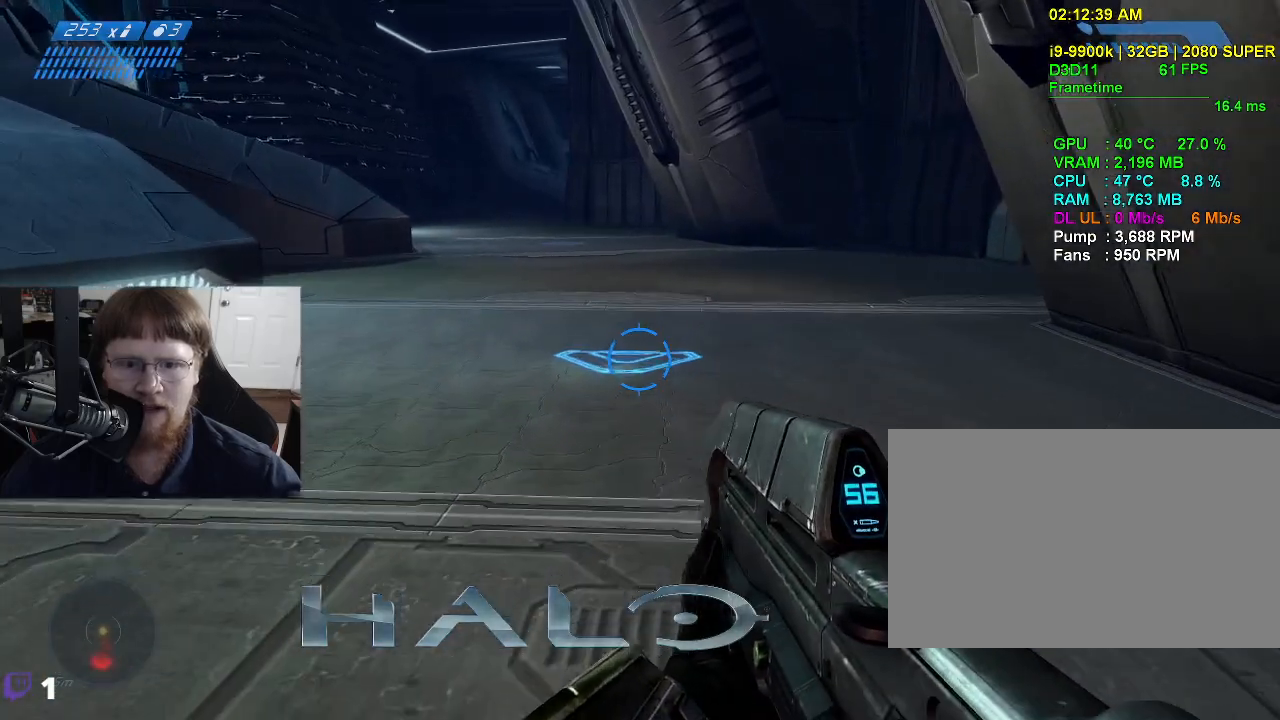
{"keys": ["d"], "events": [[234, "r", "down"], [334, "r", "up"], [417, "w", "up"], [467, "d", "down"]]}
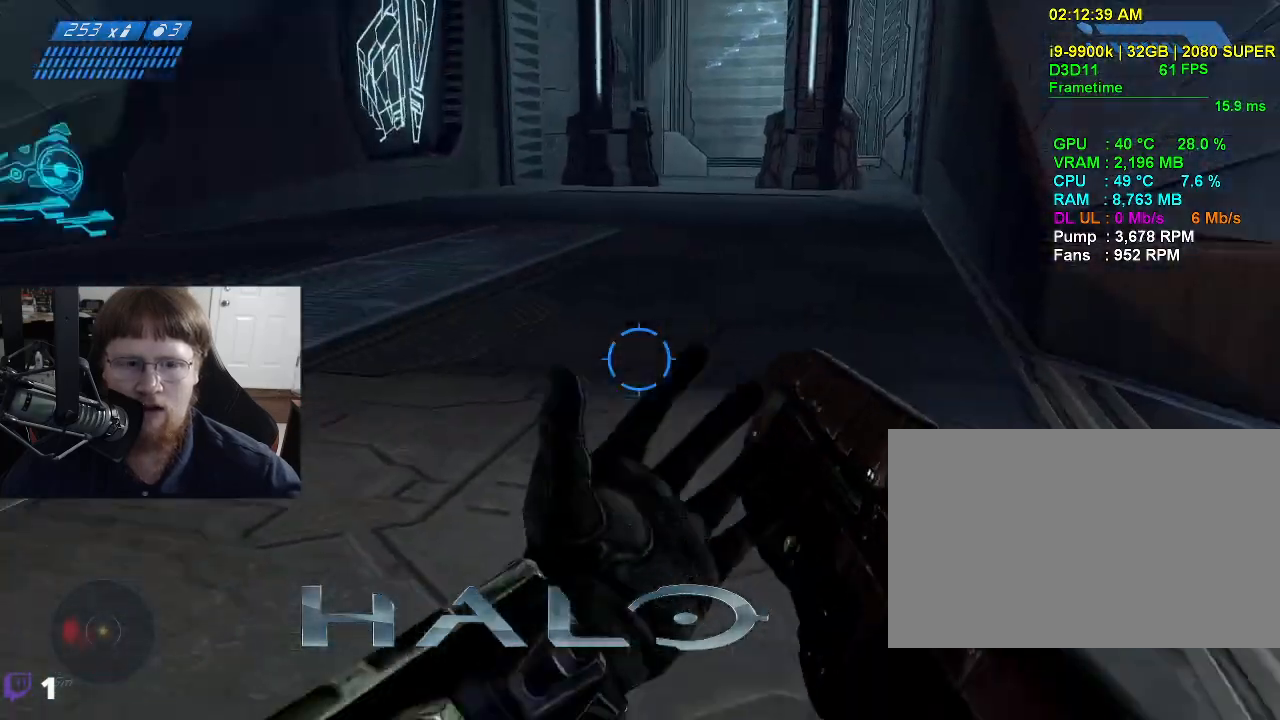
{"keys": ["d"], "events": []}
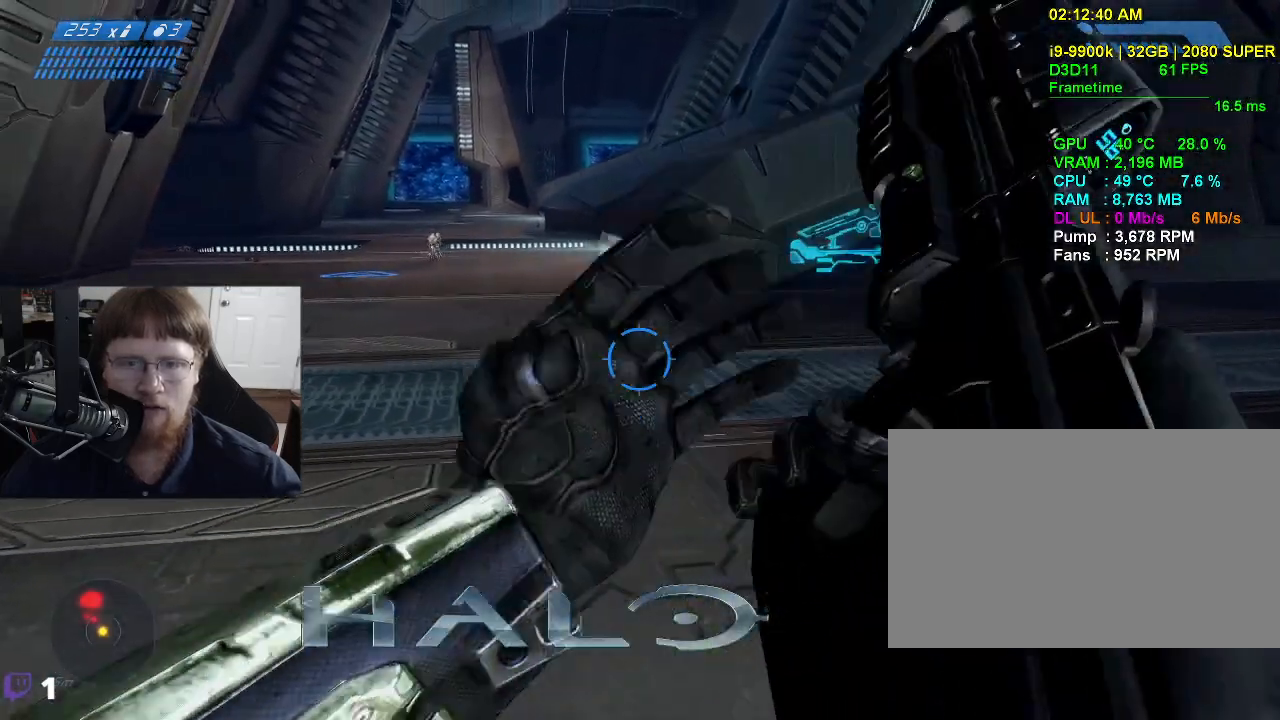
{"keys": ["w"], "events": [[117, "w", "down"], [500, "d", "up"]]}
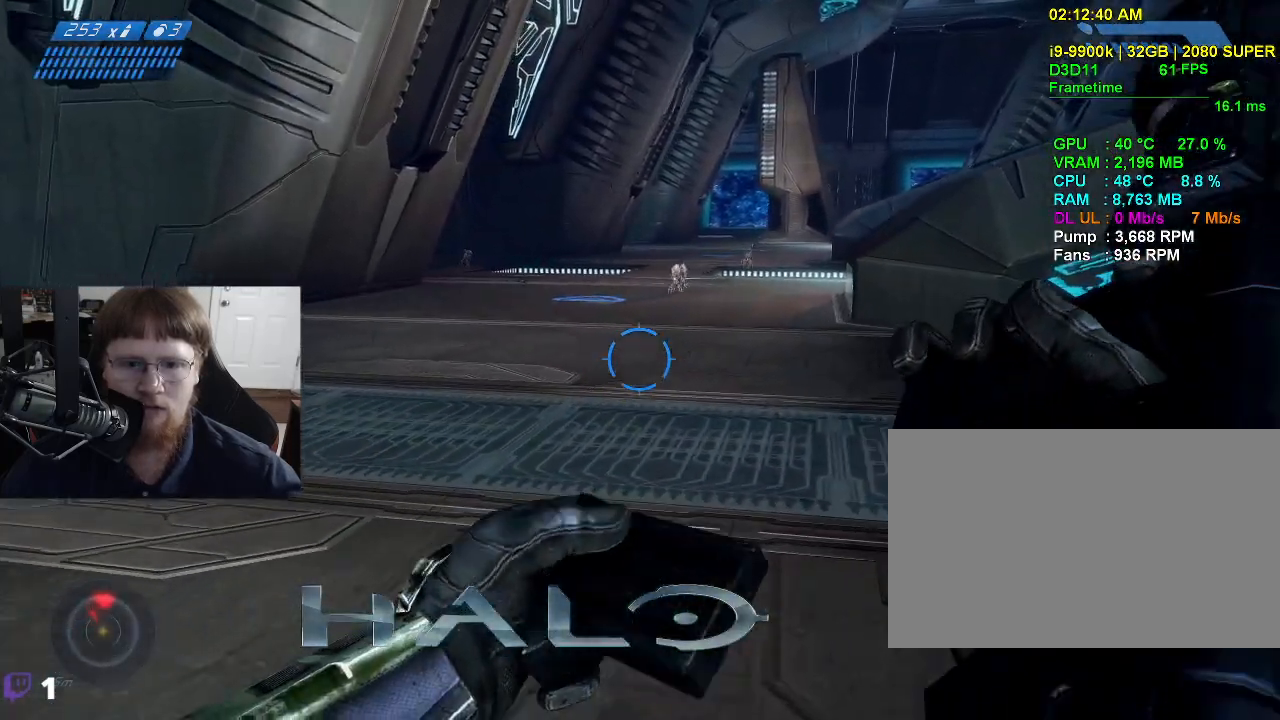
{"keys": ["w"], "events": [[284, "tab", "down"], [367, "tab", "up"]]}
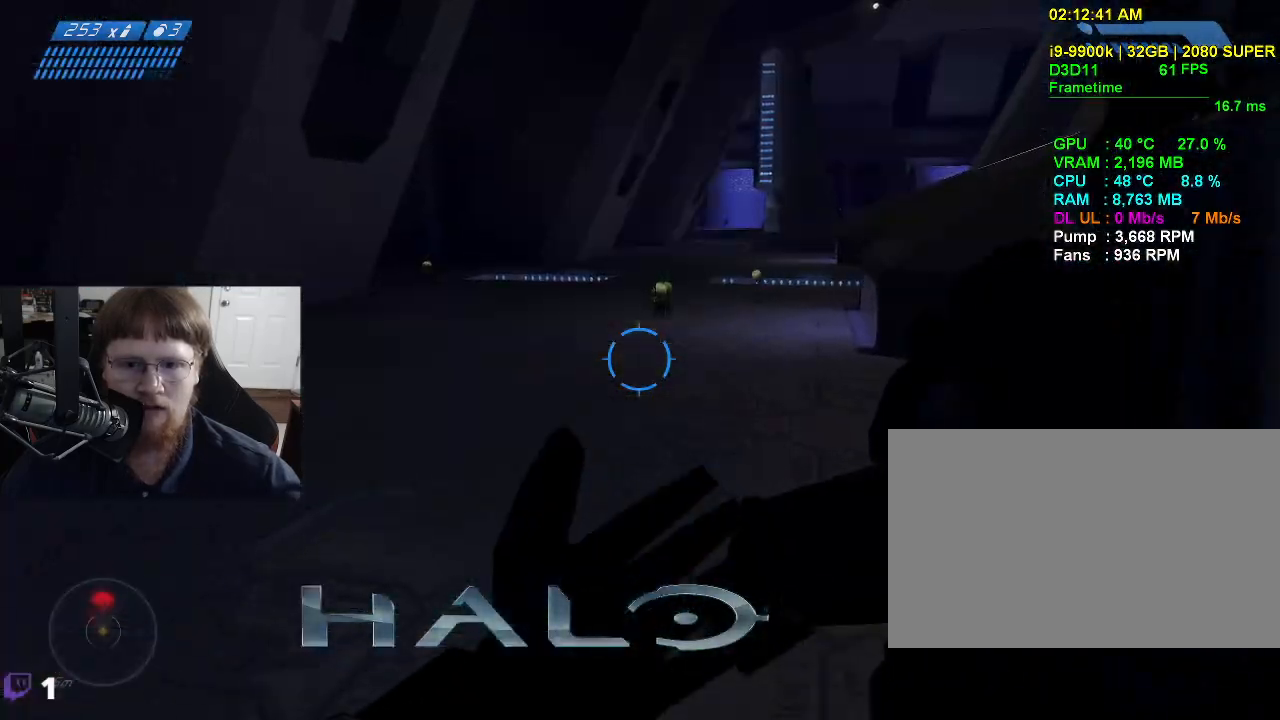
{"keys": ["w"], "events": [[67, "a", "down"], [384, "a", "up"]]}
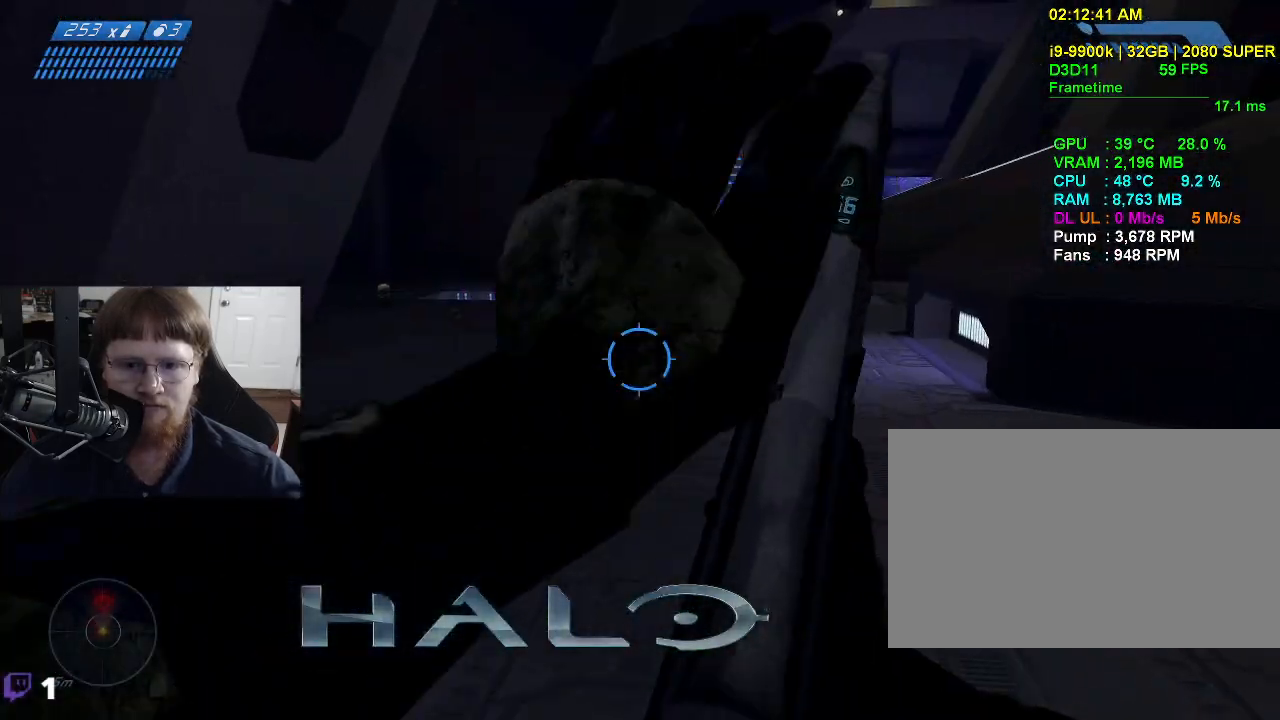
{"keys": ["a"], "events": [[84, "a", "down"], [167, "space", "down"], [317, "space", "up"], [400, "w", "up"]]}
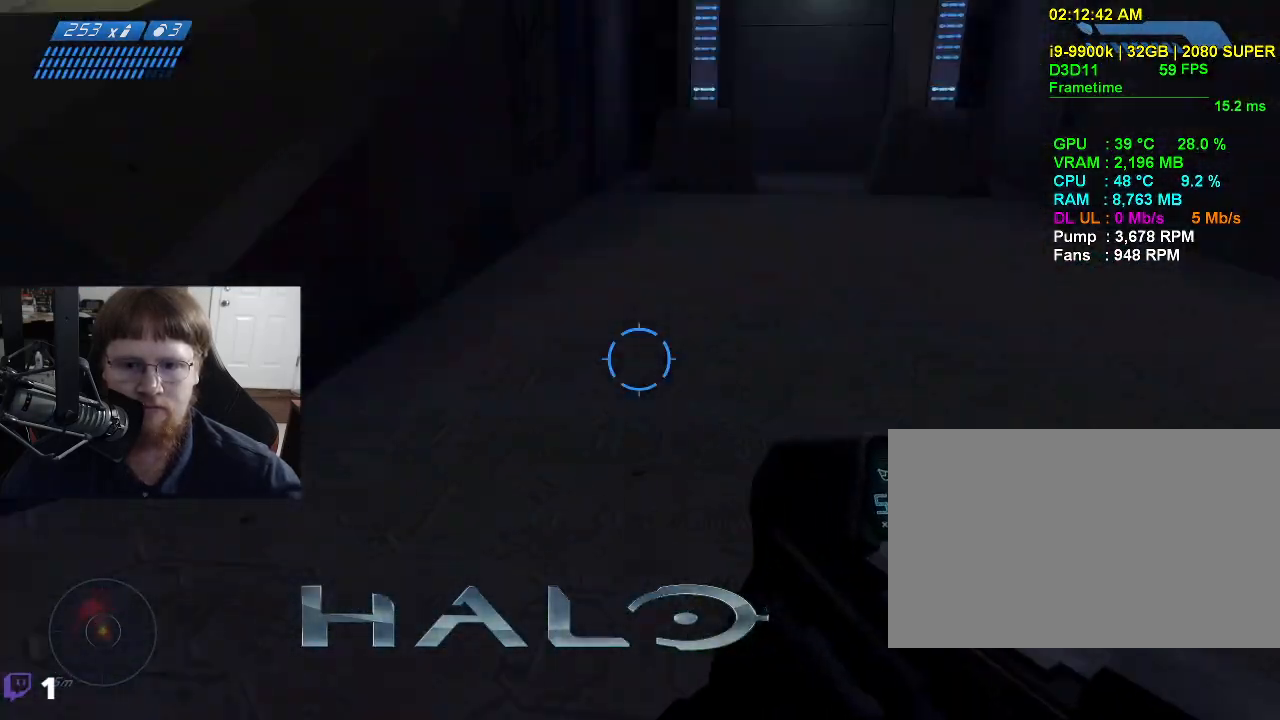
{"keys": ["s"], "events": [[50, "s", "down"], [100, "a", "up"]]}
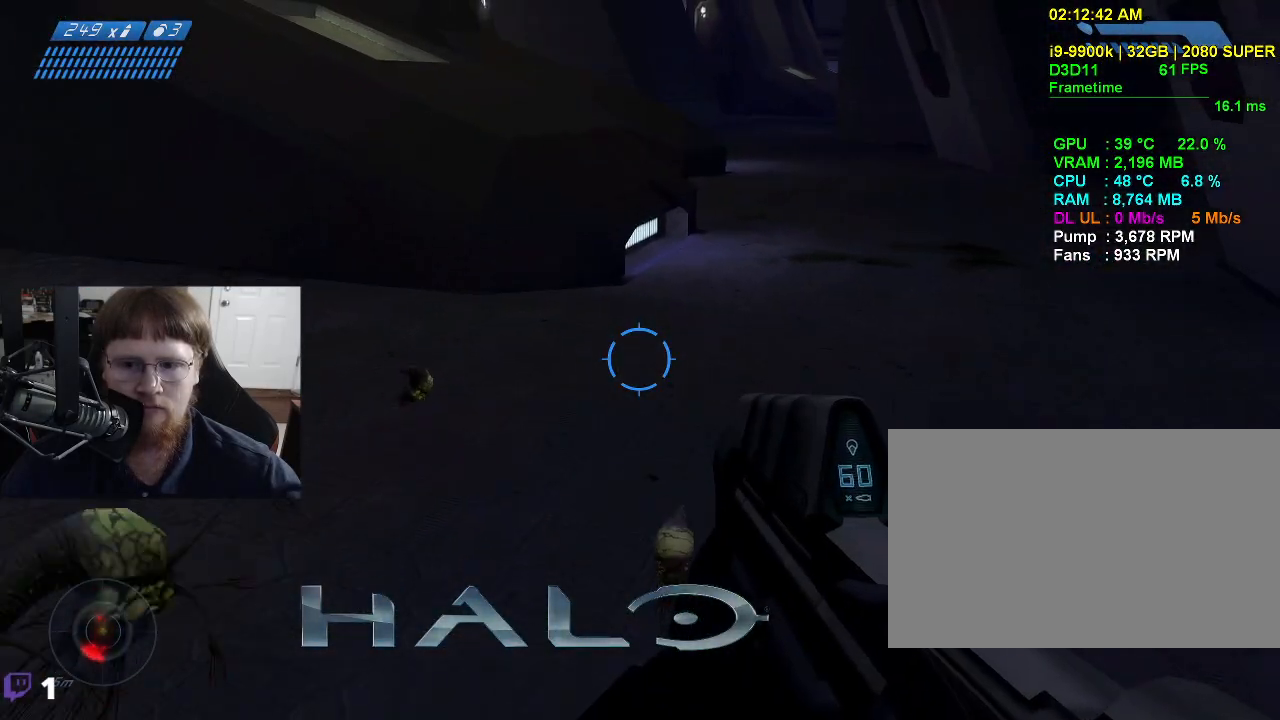
{"keys": ["s"], "events": []}
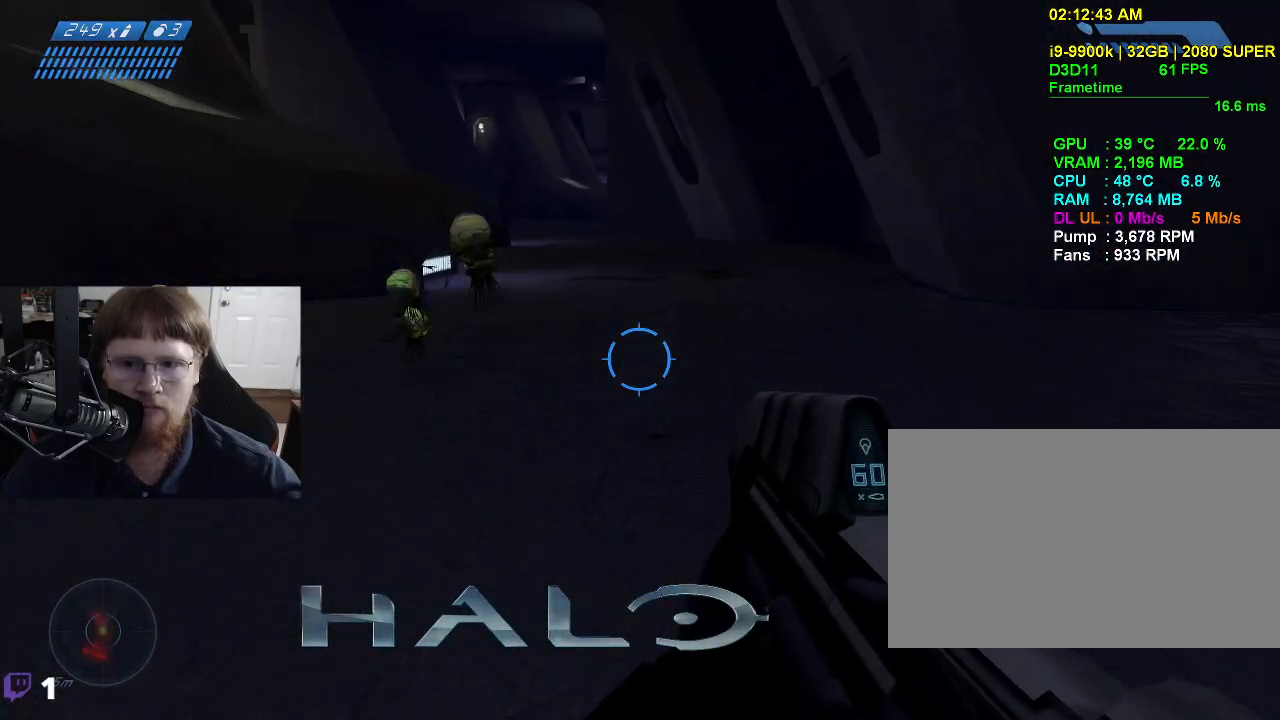
{"keys": ["s", "space"], "events": [[34, "tab", "down"], [117, "tab", "up"], [400, "space", "down"]]}